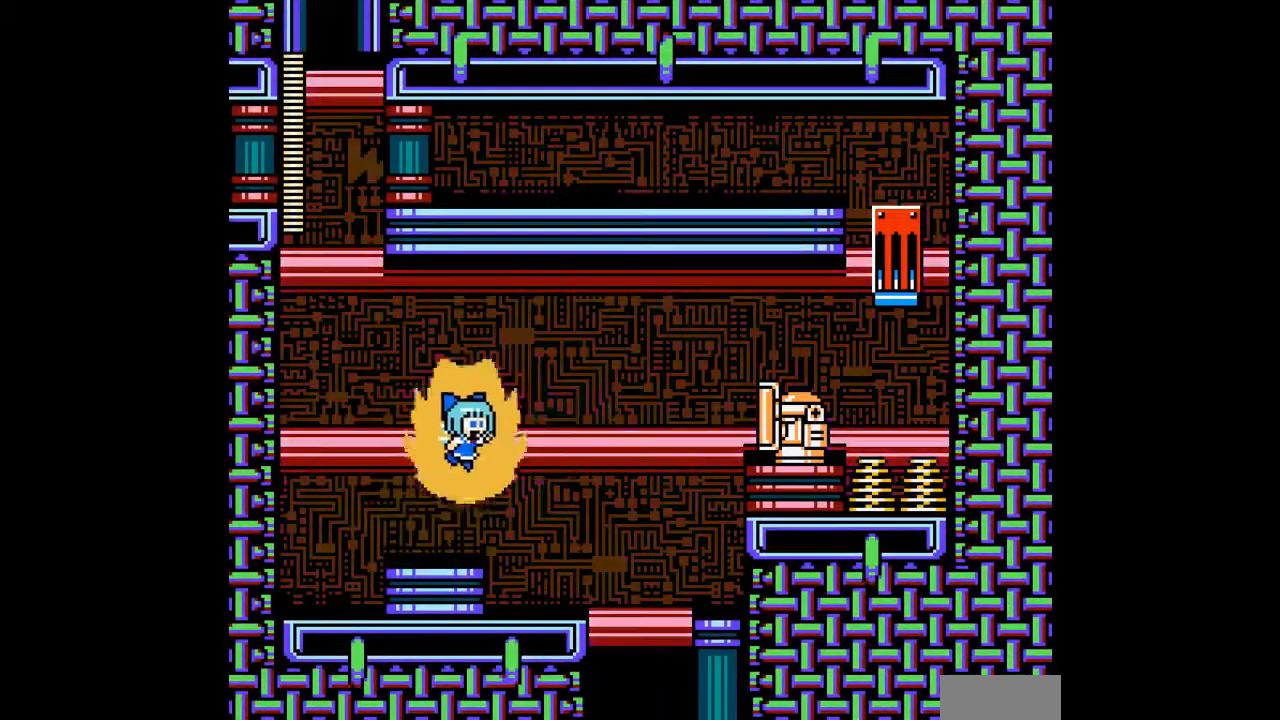
Gameplay with a controller; each line is a JSON object with the inputs held at the frame after it. "events" lists button and stick changes between this image and that frame as [ms after this image, input, new state], when the widget could be followed in between. Not read: L3 R3.
{"buttons": ["B"], "events": [[67, "A", "down"], [100, "B", "up"], [133, "A", "up"], [200, "A", "down"], [267, "DPAD_RIGHT", "up"], [300, "A", "up"], [467, "B", "down"]]}
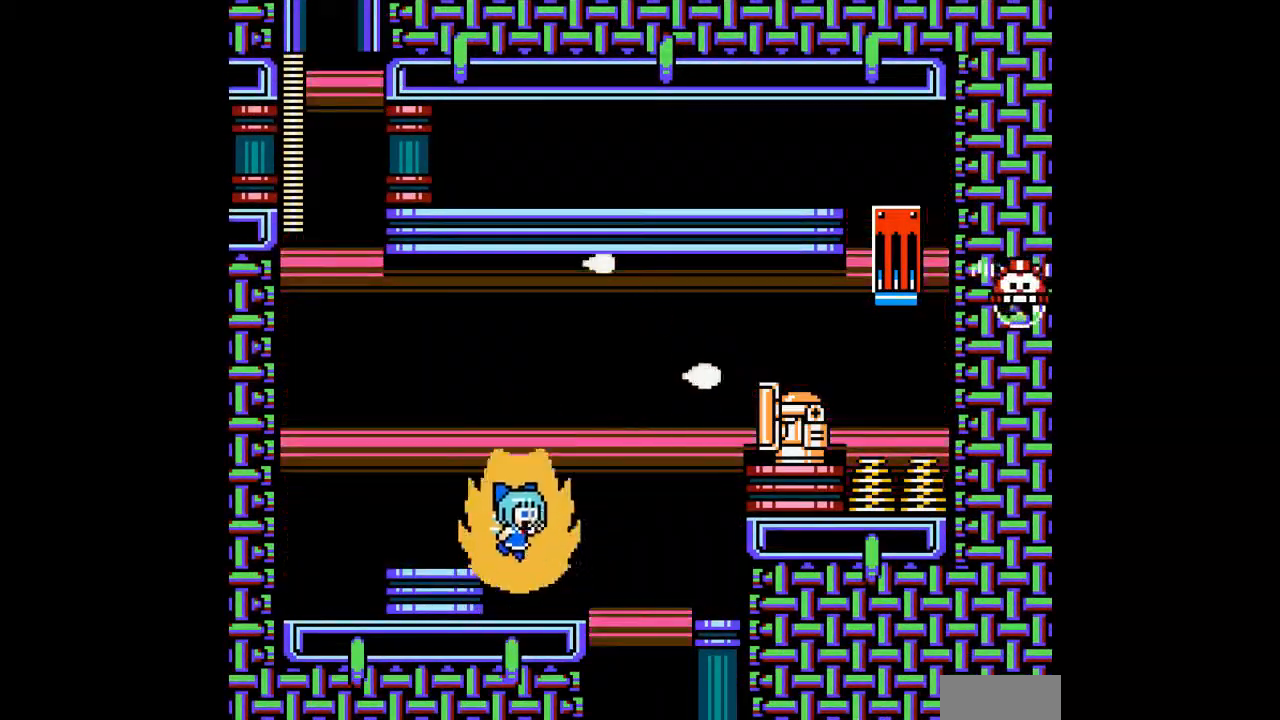
{"buttons": ["B"], "events": [[67, "A", "down"], [67, "DPAD_RIGHT", "down"], [100, "B", "up"], [167, "A", "up"], [233, "DPAD_RIGHT", "up"], [433, "B", "down"]]}
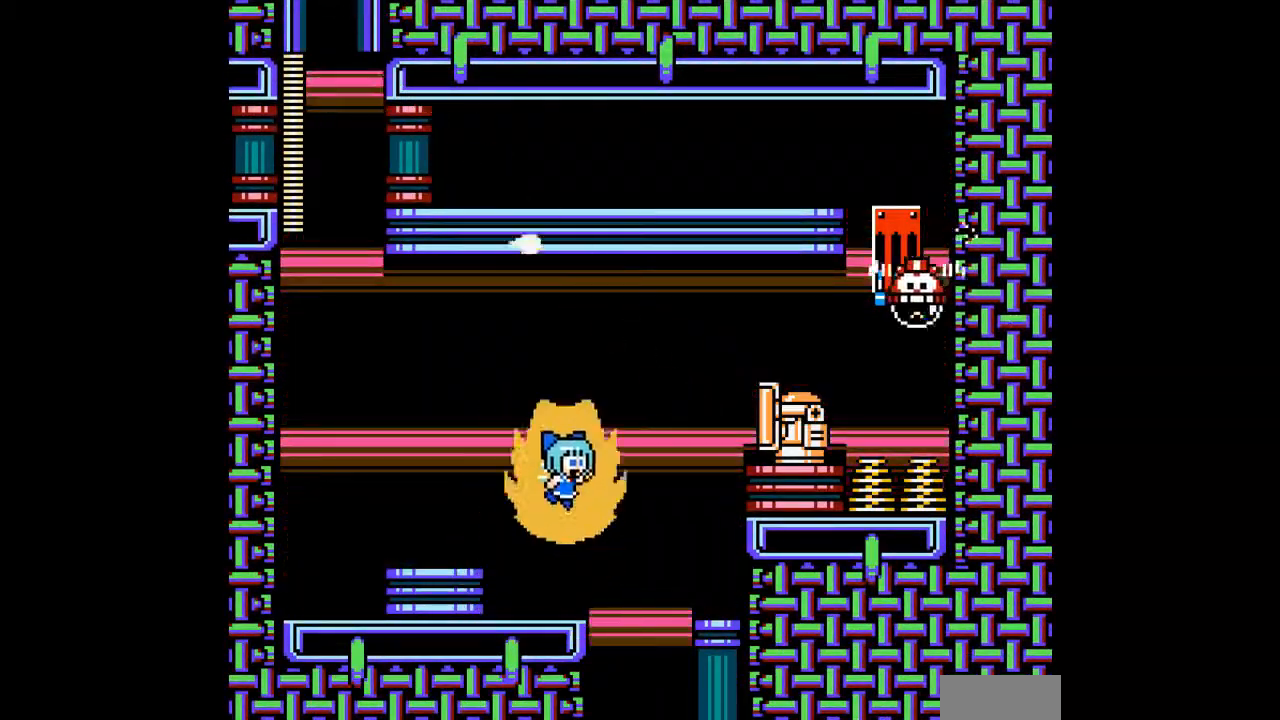
{"buttons": ["B"], "events": [[100, "A", "down"], [167, "B", "up"], [200, "A", "up"], [267, "A", "down"], [367, "A", "up"], [500, "B", "down"]]}
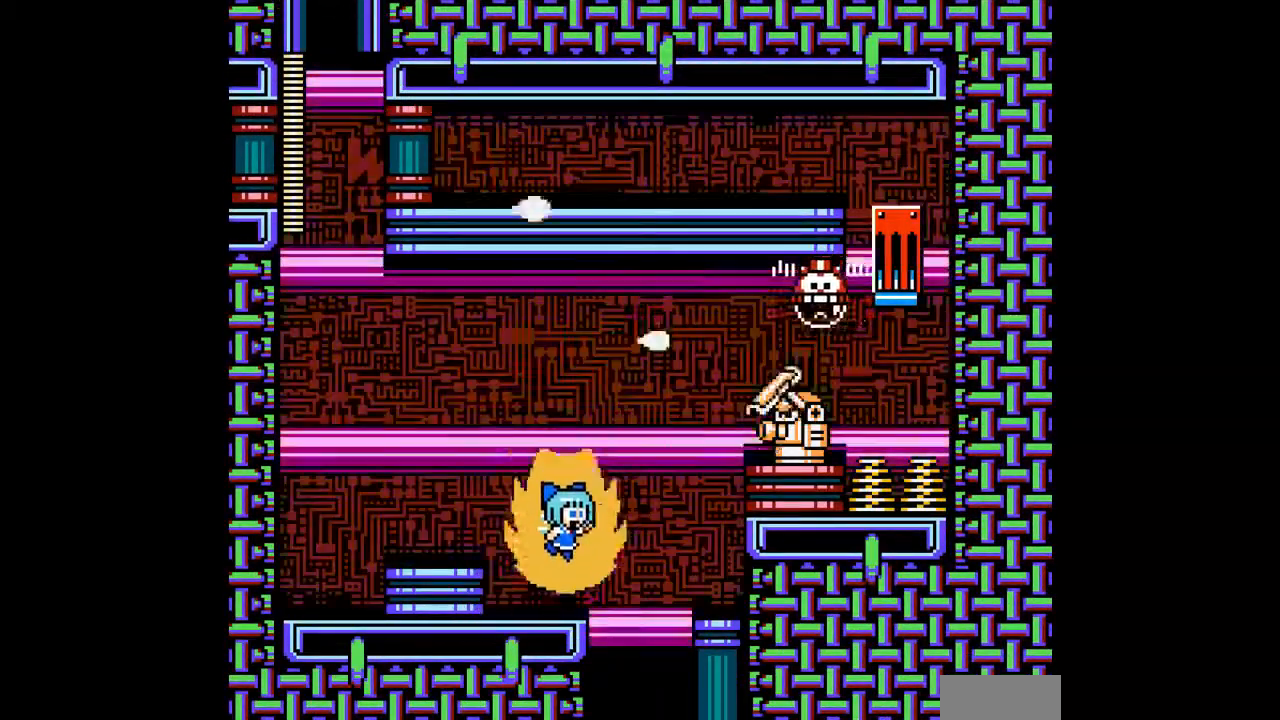
{"buttons": ["DPAD_LEFT"], "events": [[200, "A", "down"], [200, "B", "up"], [267, "A", "up"], [300, "A", "down"], [400, "A", "up"], [433, "DPAD_LEFT", "down"]]}
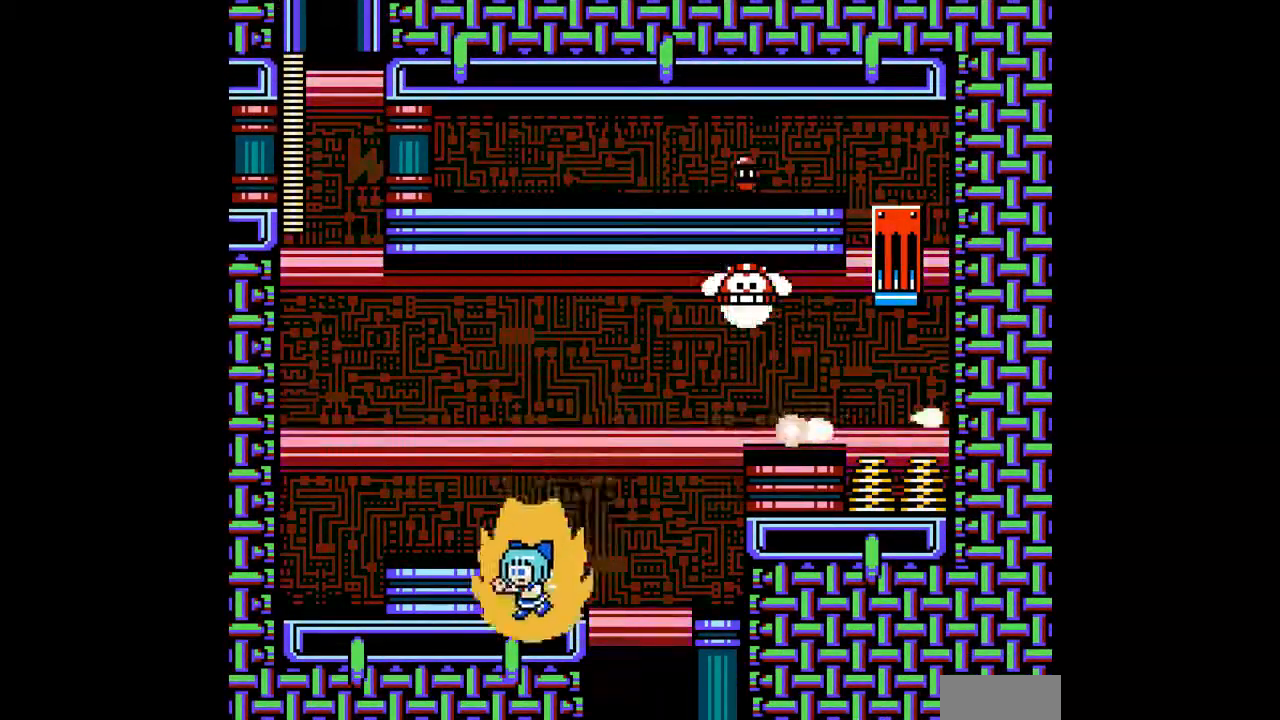
{"buttons": ["DPAD_LEFT"], "events": [[267, "B", "down"], [367, "B", "up"]]}
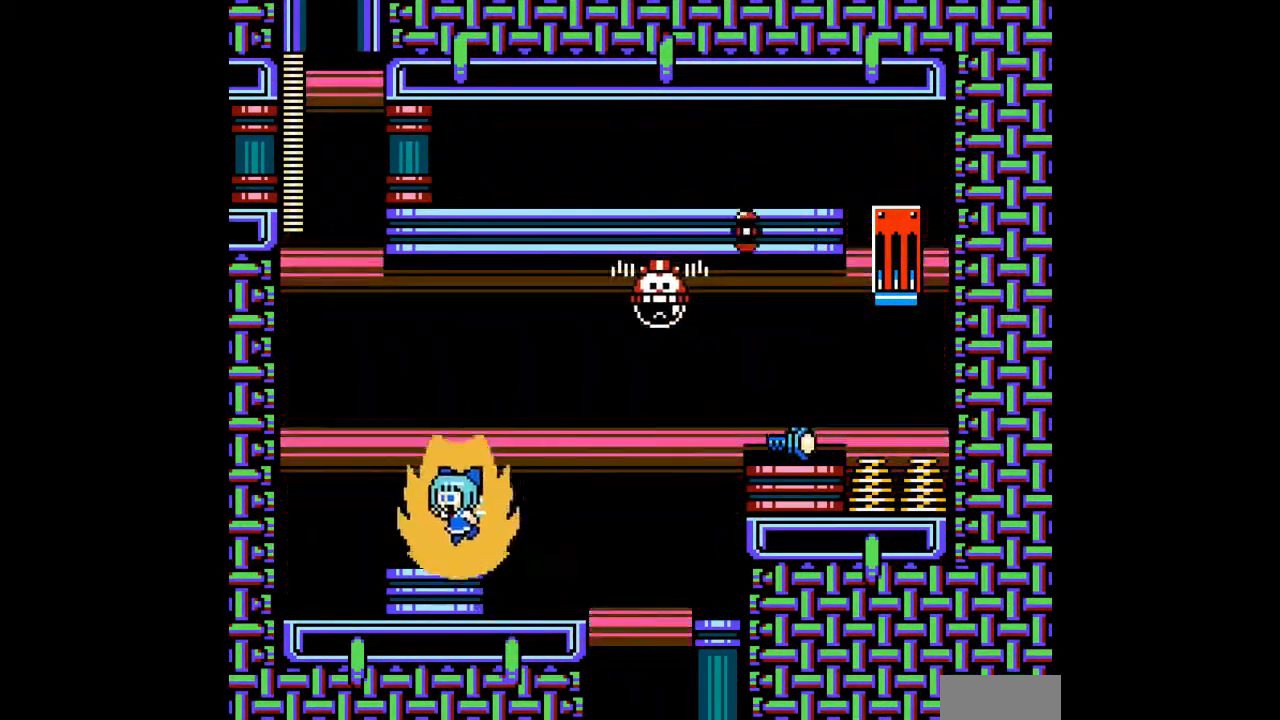
{"buttons": [], "events": [[500, "DPAD_LEFT", "up"]]}
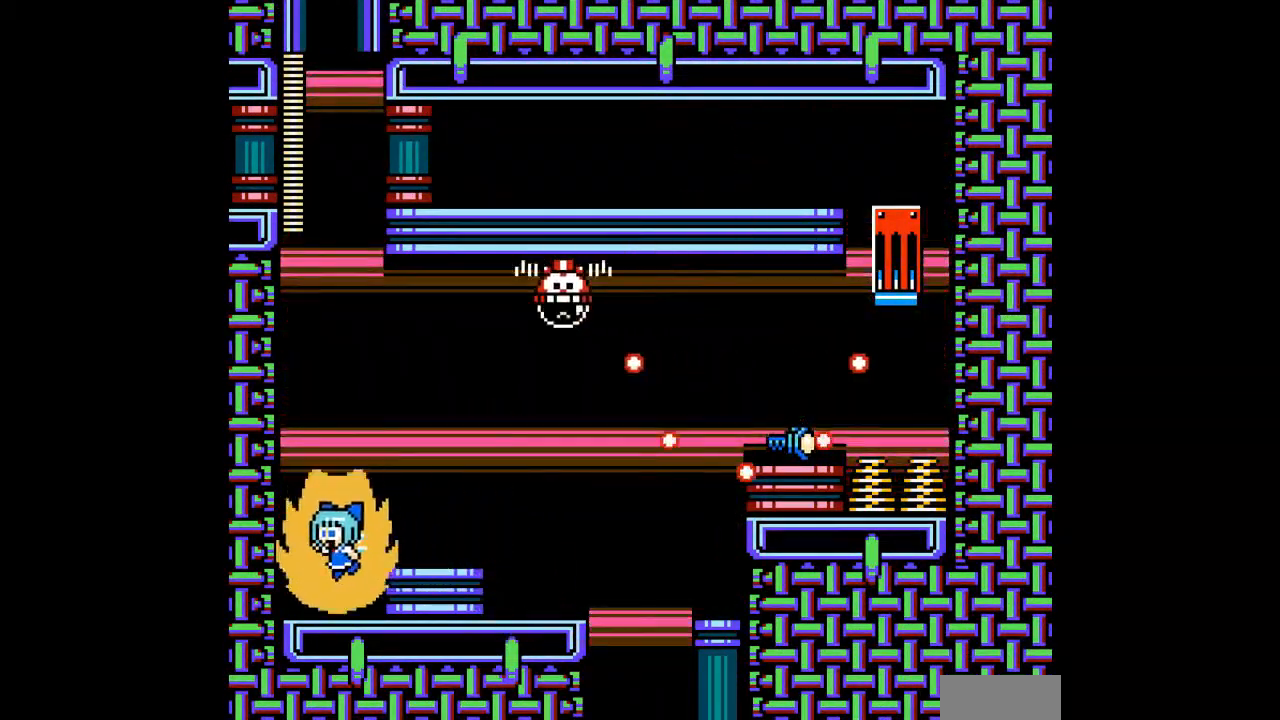
{"buttons": ["DPAD_RIGHT"], "events": [[367, "DPAD_RIGHT", "down"]]}
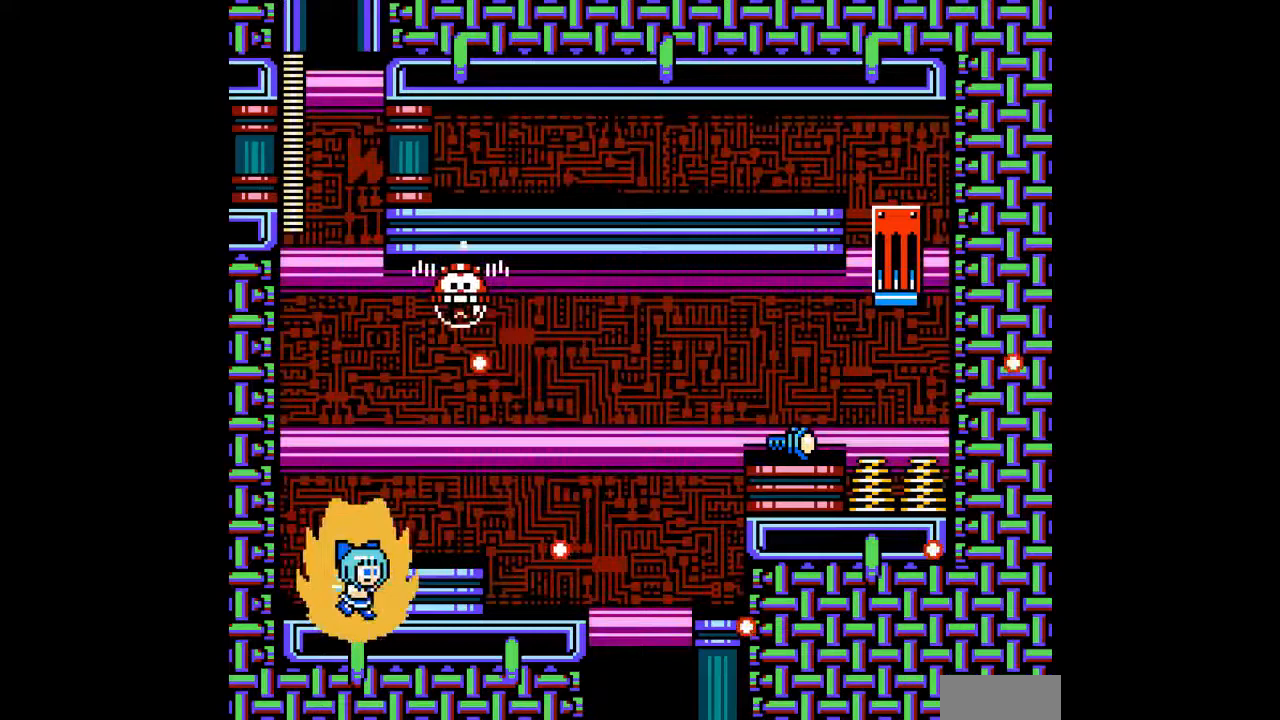
{"buttons": ["DPAD_RIGHT"], "events": [[67, "B", "down"], [167, "B", "up"]]}
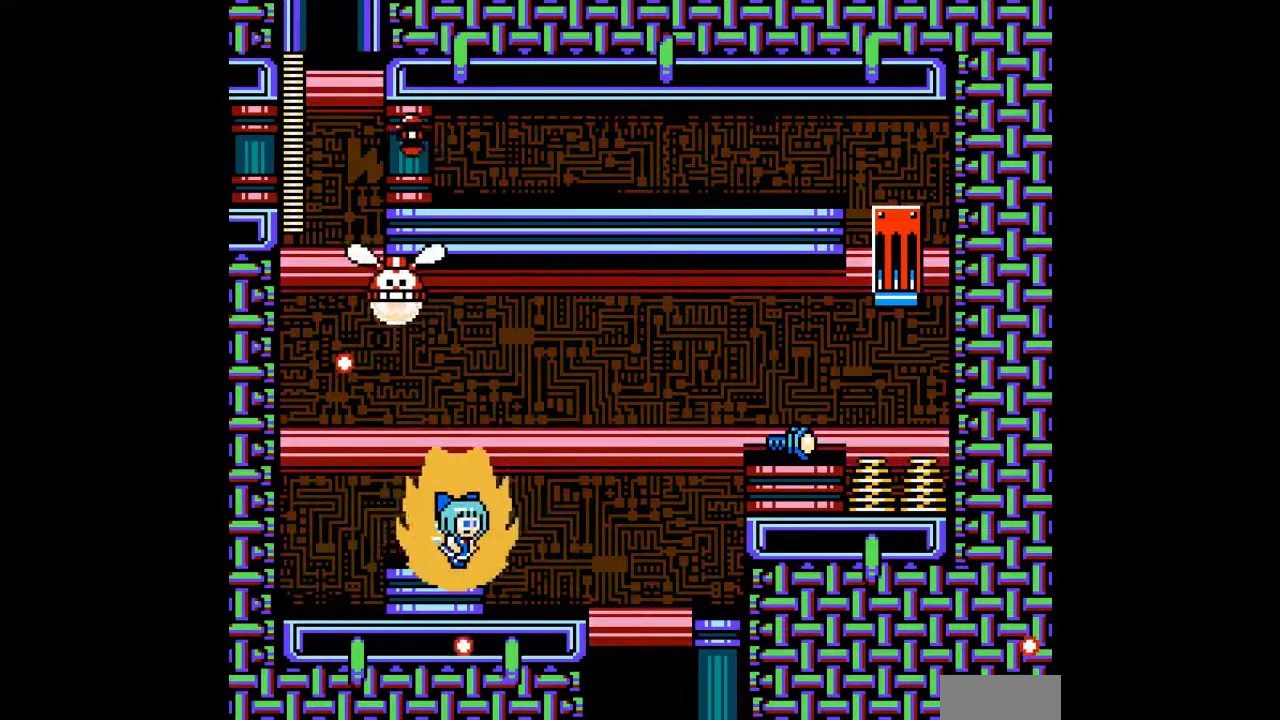
{"buttons": ["DPAD_RIGHT"], "events": []}
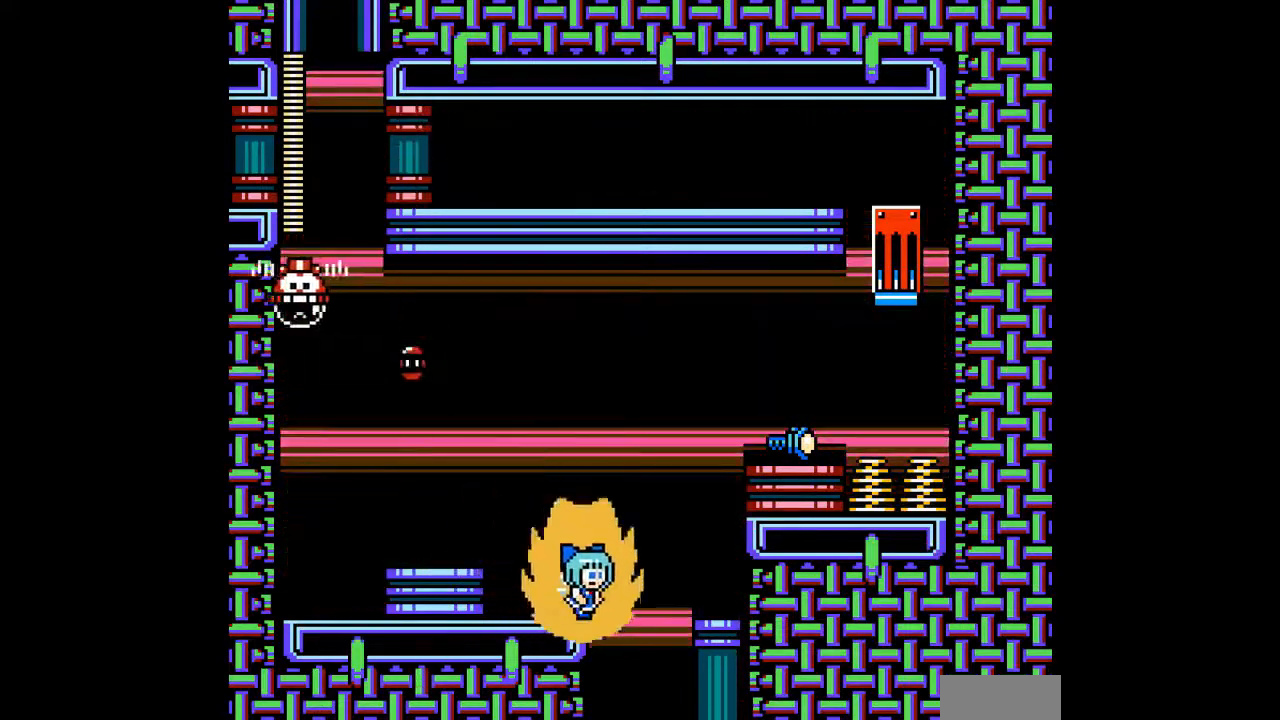
{"buttons": ["DPAD_UP", "DPAD_RIGHT"], "events": [[33, "B", "down"], [300, "B", "up"], [300, "DPAD_UP", "down"], [367, "B", "down"], [467, "B", "up"]]}
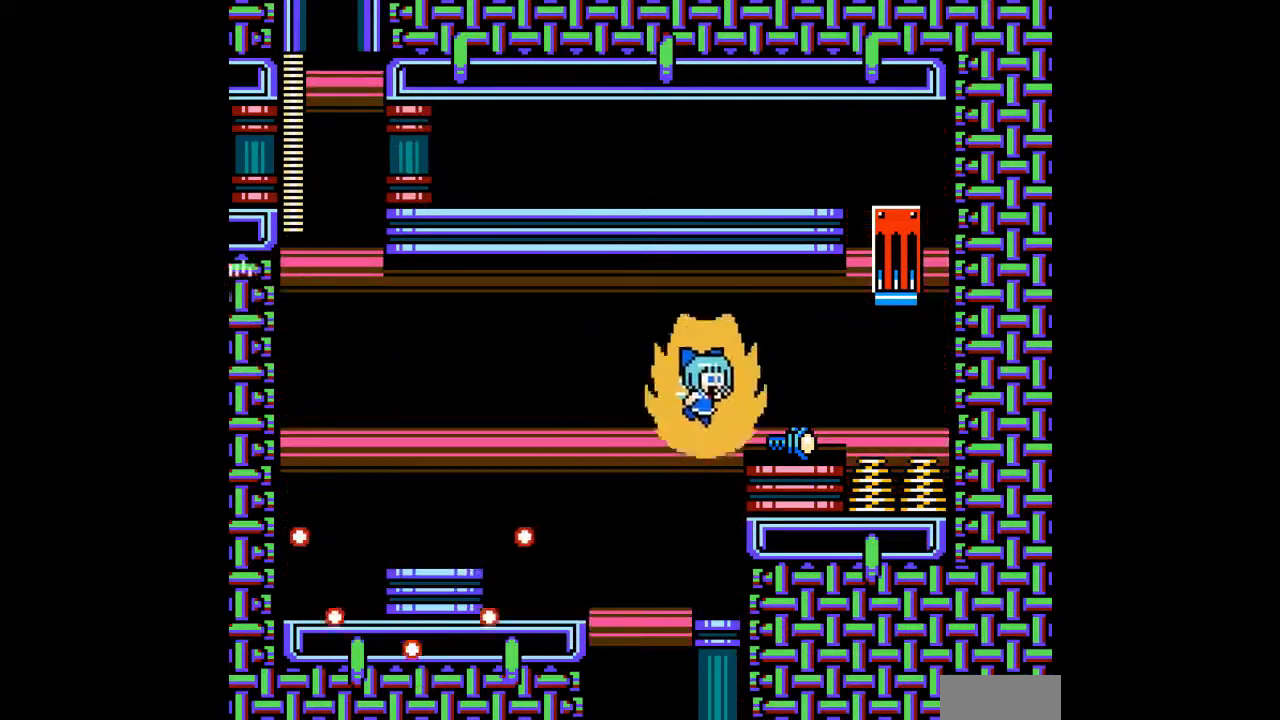
{"buttons": ["DPAD_UP"], "events": [[67, "DPAD_UP", "up"], [200, "B", "down"], [300, "B", "up"], [400, "DPAD_UP", "down"], [433, "DPAD_RIGHT", "up"]]}
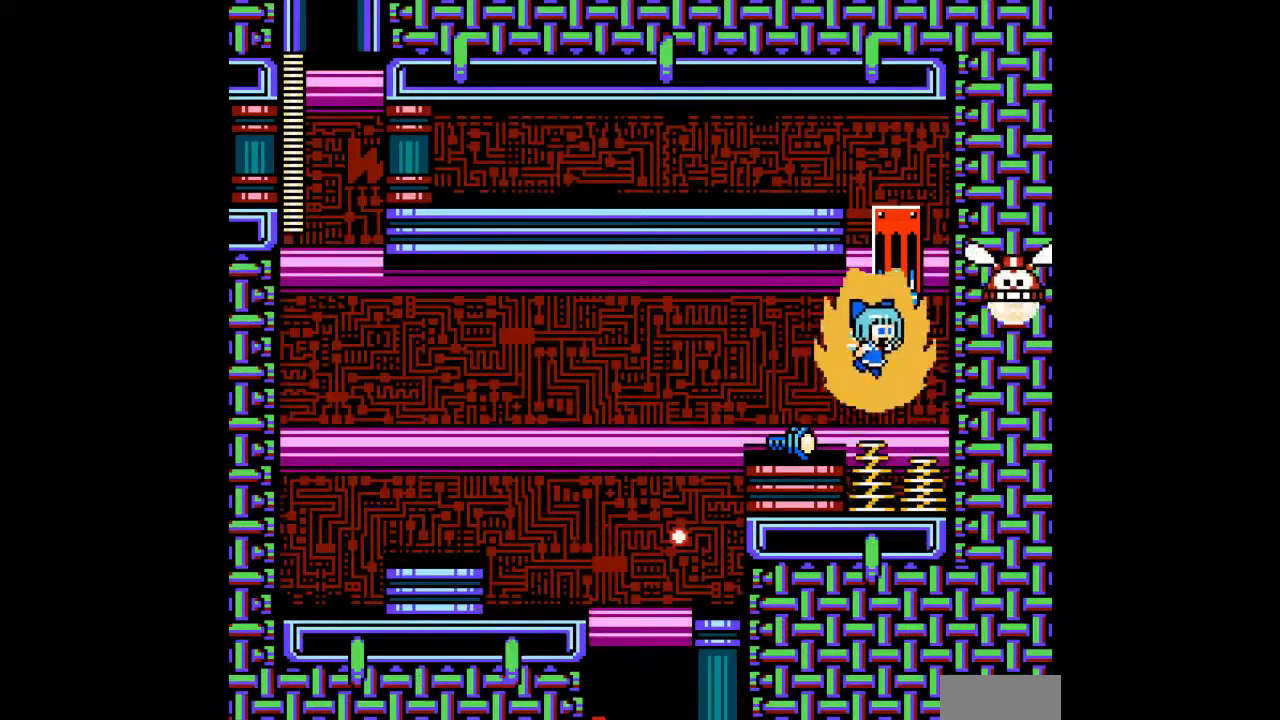
{"buttons": ["DPAD_LEFT"], "events": [[100, "DPAD_LEFT", "down"], [167, "DPAD_UP", "up"], [233, "DPAD_UP", "down"], [267, "B", "down"], [267, "DPAD_LEFT", "up"], [367, "B", "up"], [367, "DPAD_LEFT", "down"], [400, "DPAD_UP", "up"]]}
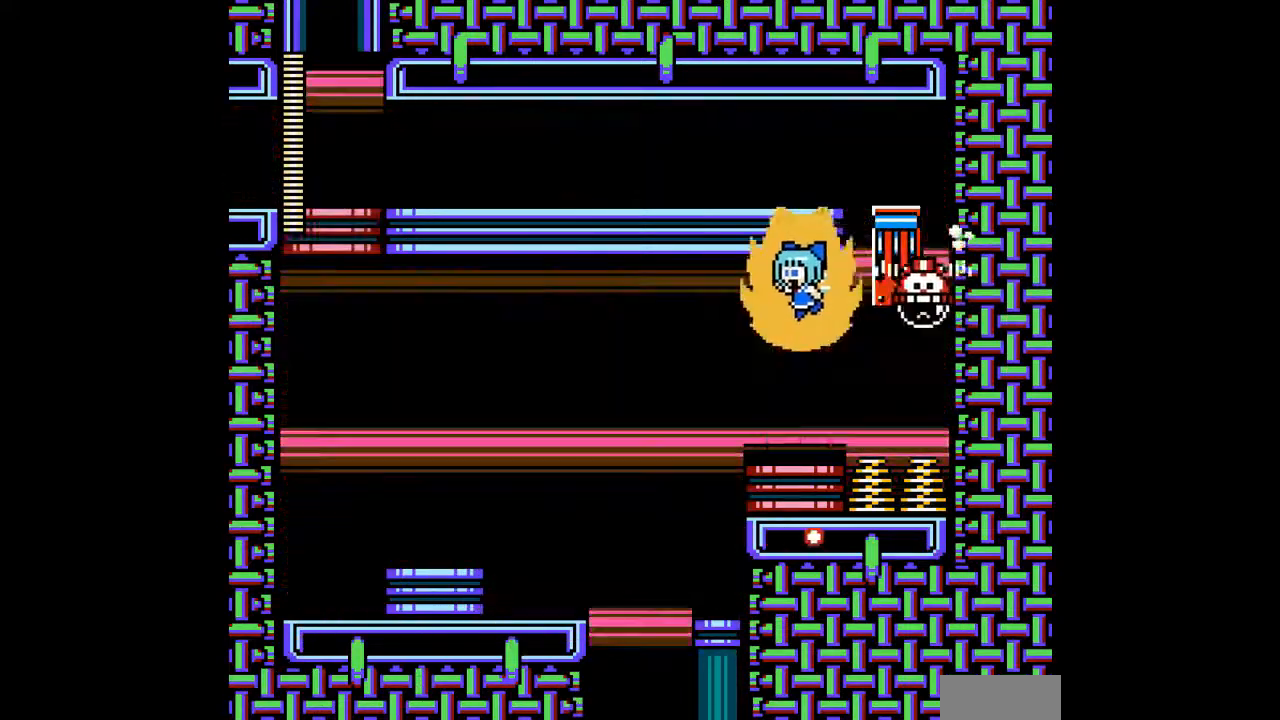
{"buttons": ["DPAD_LEFT"], "events": [[67, "DPAD_UP", "down"], [100, "DPAD_LEFT", "up"], [267, "DPAD_LEFT", "down"], [300, "DPAD_UP", "up"]]}
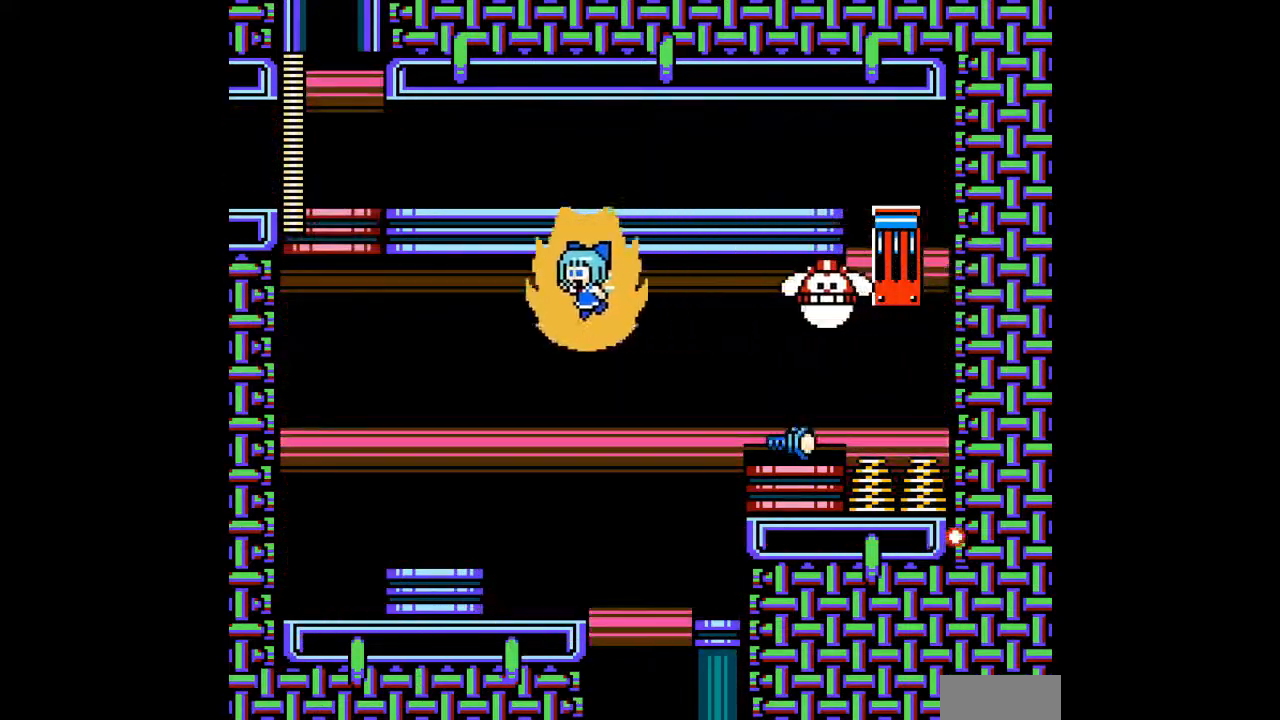
{"buttons": ["DPAD_DOWN"], "events": [[67, "DPAD_DOWN", "down"], [100, "DPAD_LEFT", "up"], [233, "DPAD_LEFT", "down"], [267, "DPAD_DOWN", "up"], [400, "DPAD_DOWN", "down"], [467, "DPAD_LEFT", "up"]]}
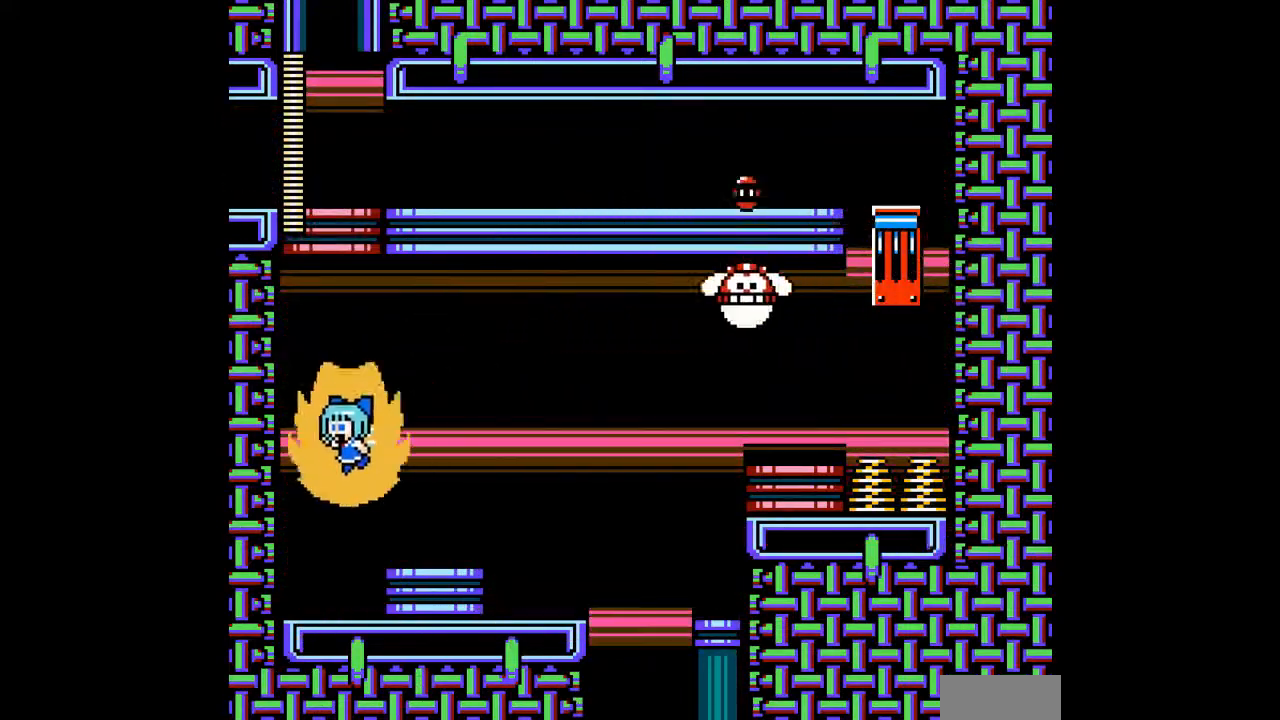
{"buttons": ["DPAD_UP"], "events": [[167, "DPAD_DOWN", "up"], [500, "DPAD_UP", "down"]]}
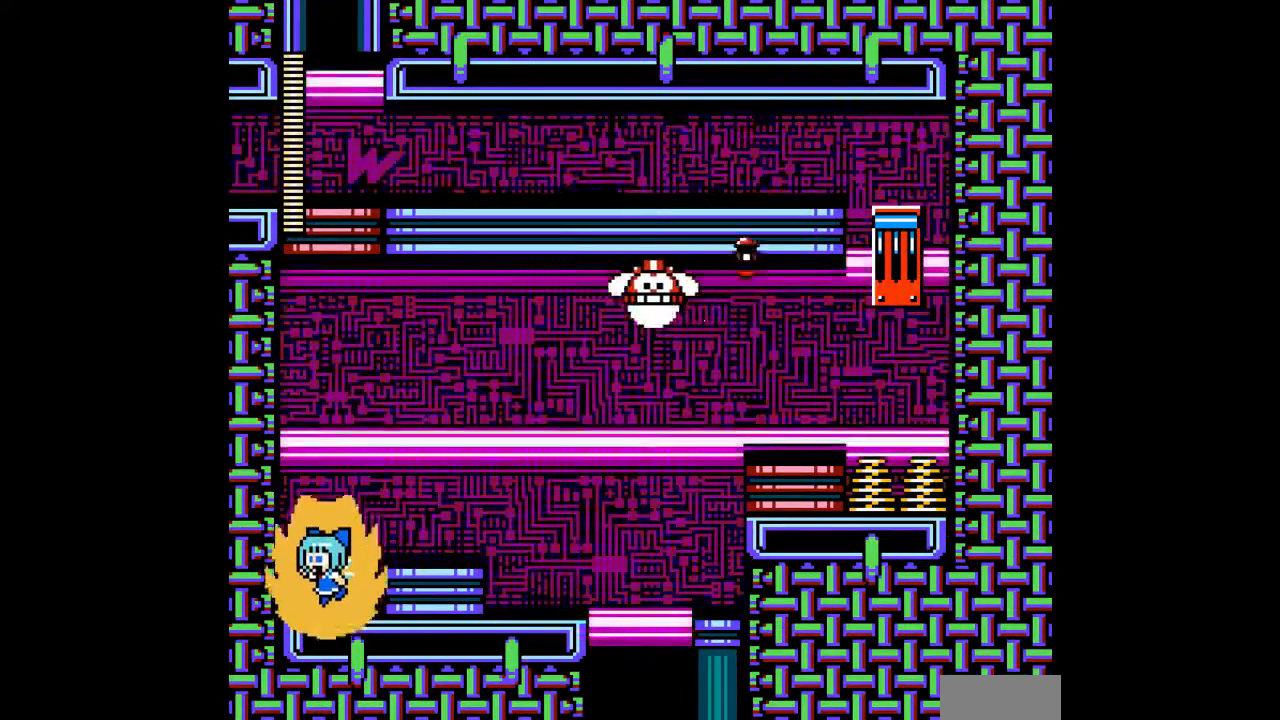
{"buttons": [], "events": [[100, "DPAD_UP", "up"]]}
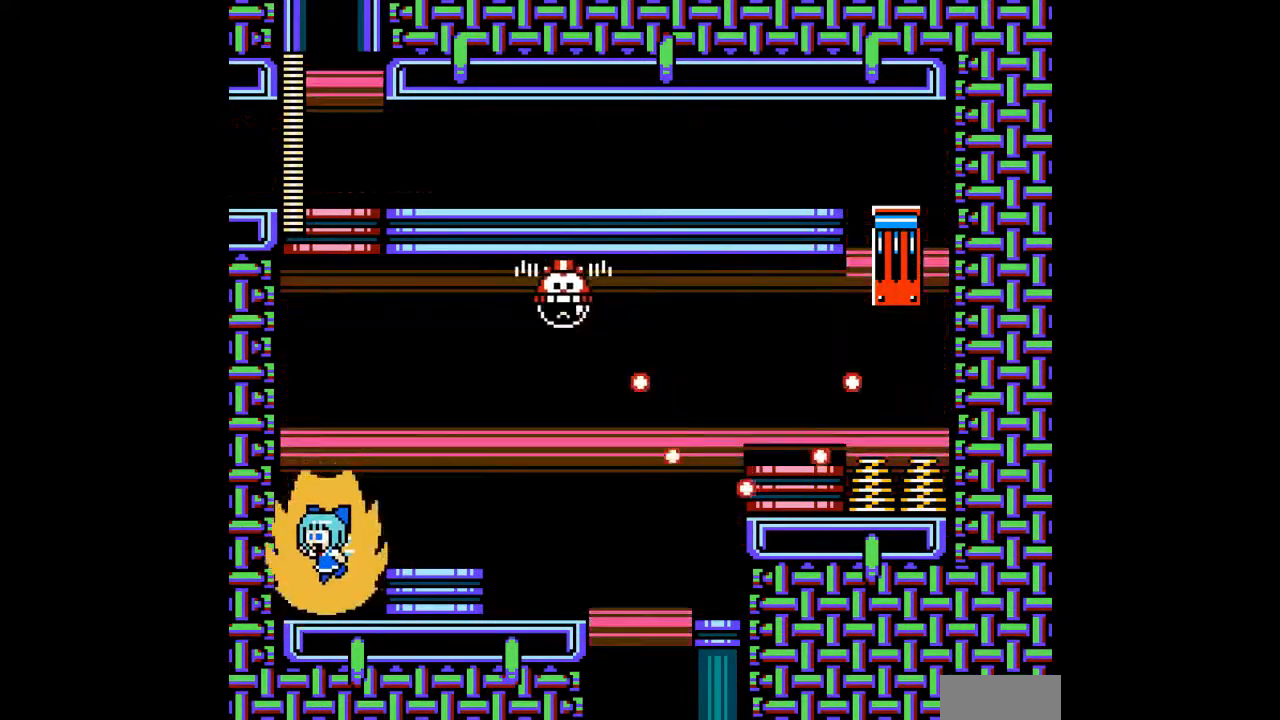
{"buttons": ["DPAD_RIGHT"], "events": [[100, "DPAD_UP", "down"], [200, "DPAD_RIGHT", "down"], [233, "DPAD_UP", "up"], [300, "DPAD_RIGHT", "up"], [400, "DPAD_RIGHT", "down"]]}
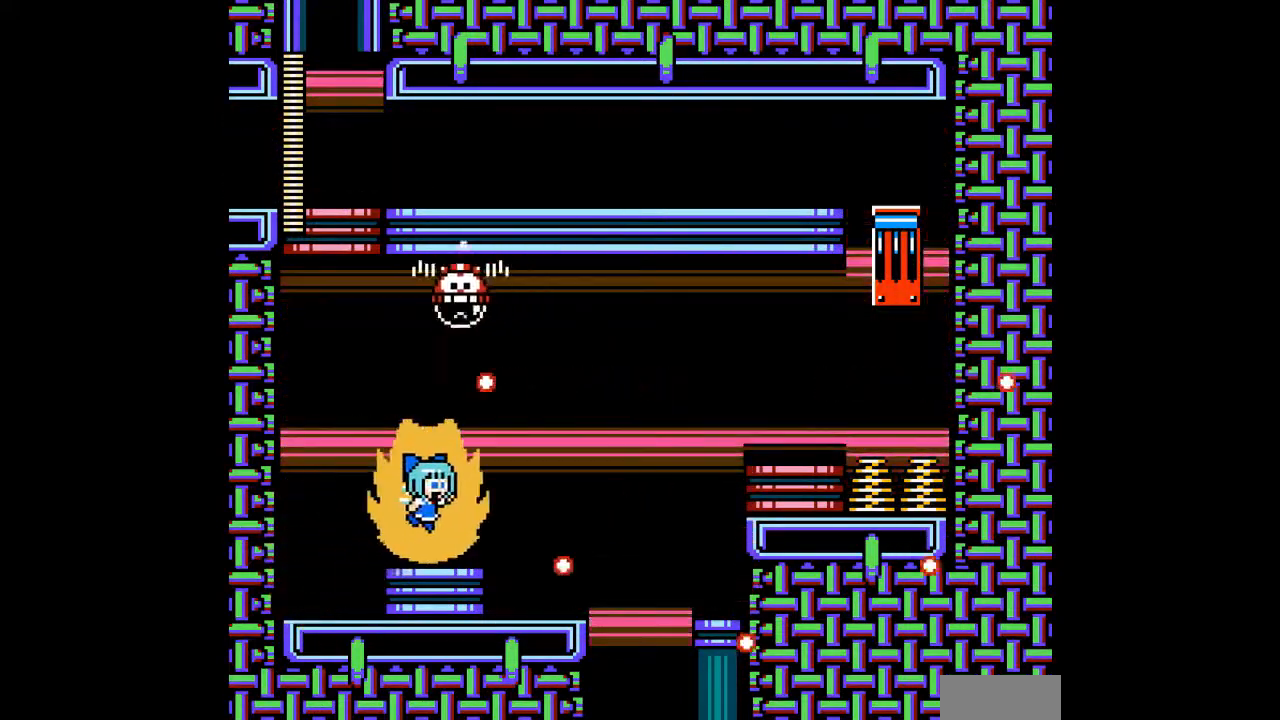
{"buttons": ["DPAD_UP", "DPAD_RIGHT"], "events": [[300, "DPAD_UP", "down"]]}
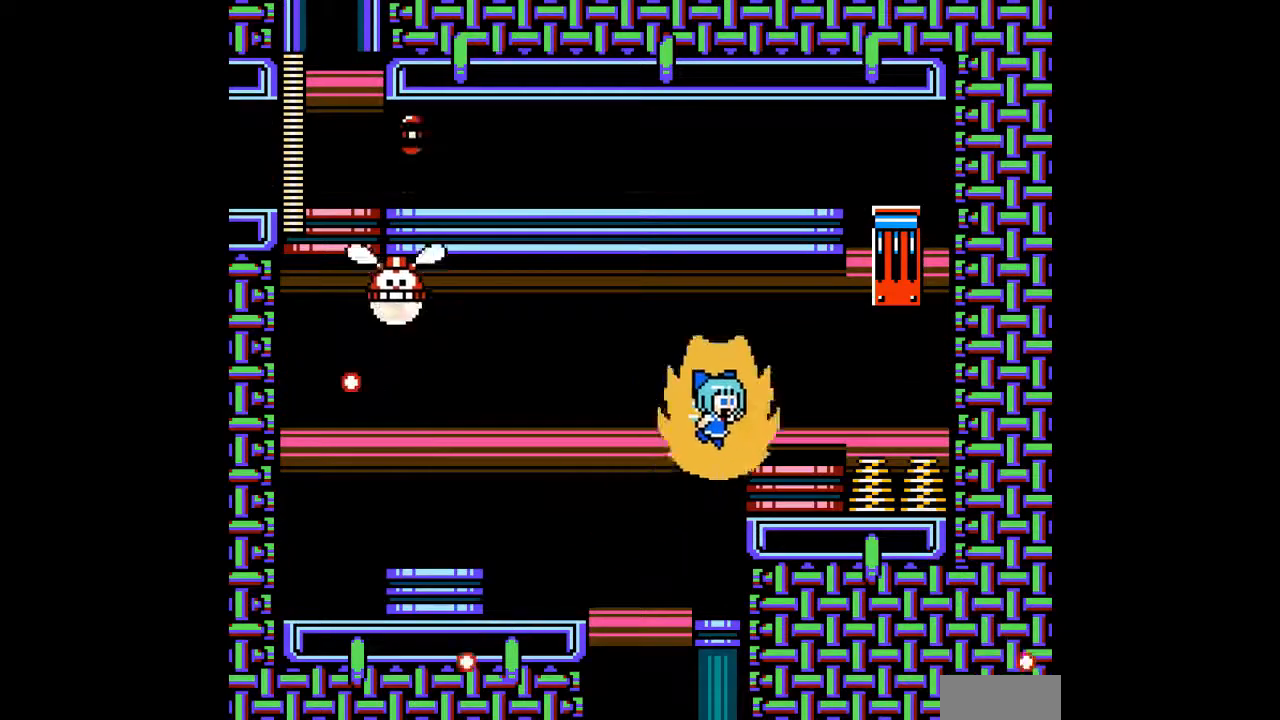
{"buttons": ["DPAD_LEFT"], "events": [[267, "DPAD_RIGHT", "up"], [400, "DPAD_LEFT", "down"], [500, "DPAD_UP", "up"]]}
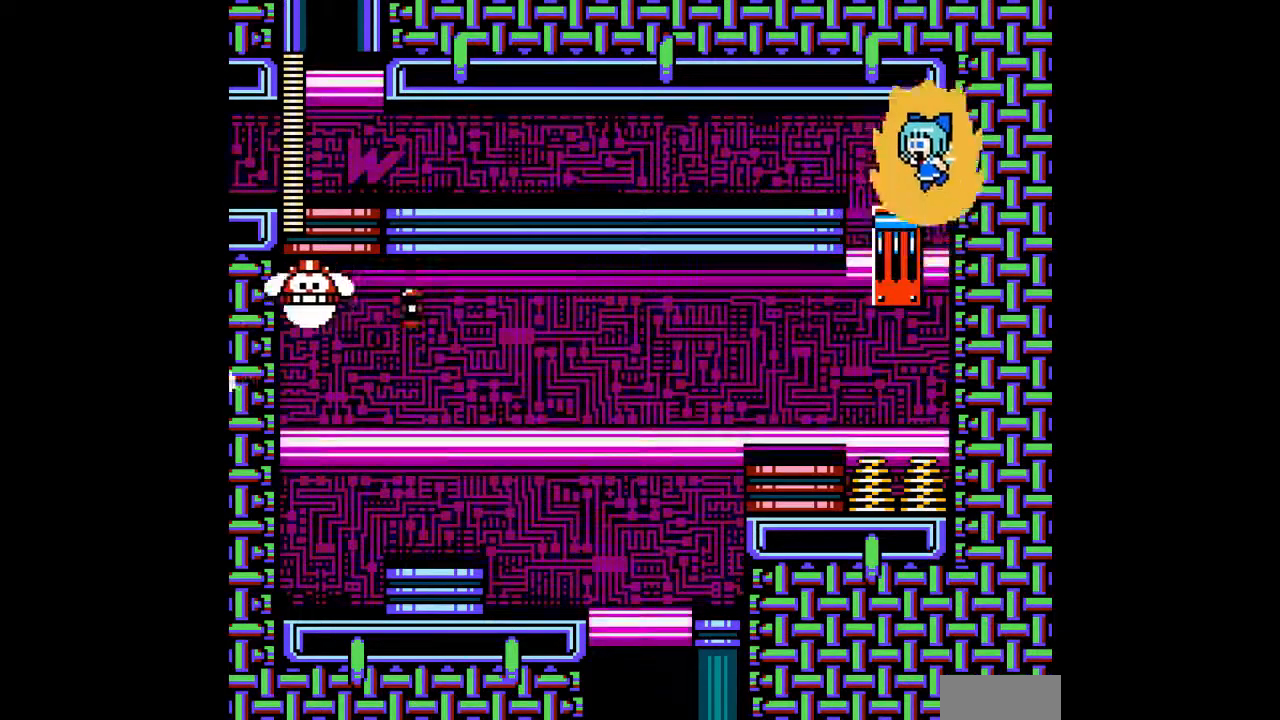
{"buttons": ["DPAD_LEFT"], "events": []}
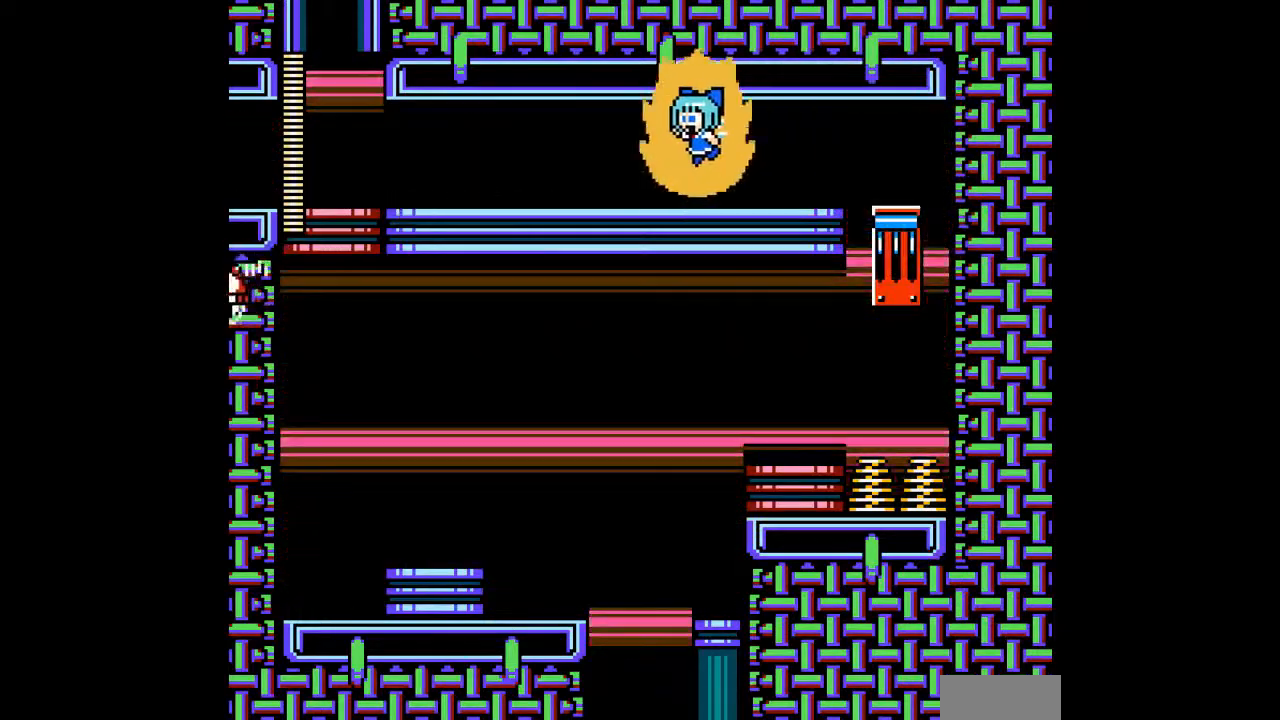
{"buttons": ["DPAD_LEFT"], "events": []}
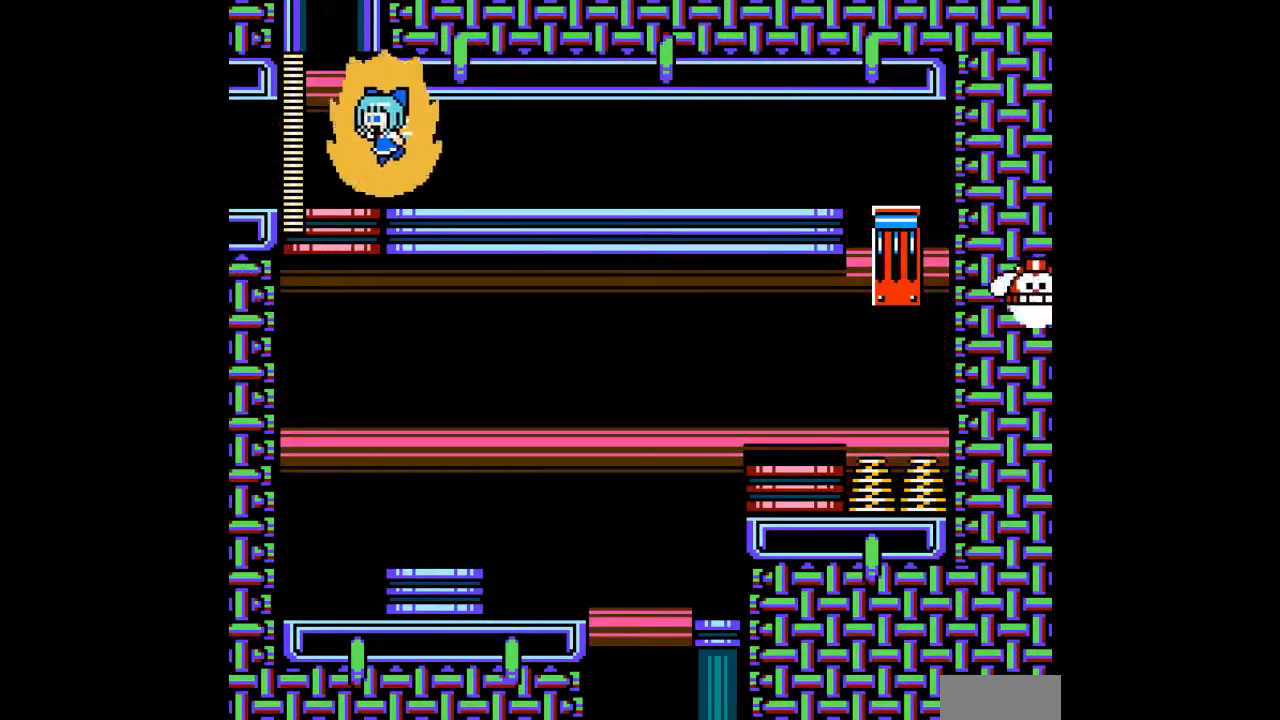
{"buttons": ["DPAD_LEFT"], "events": [[33, "B", "down"], [67, "B", "up"]]}
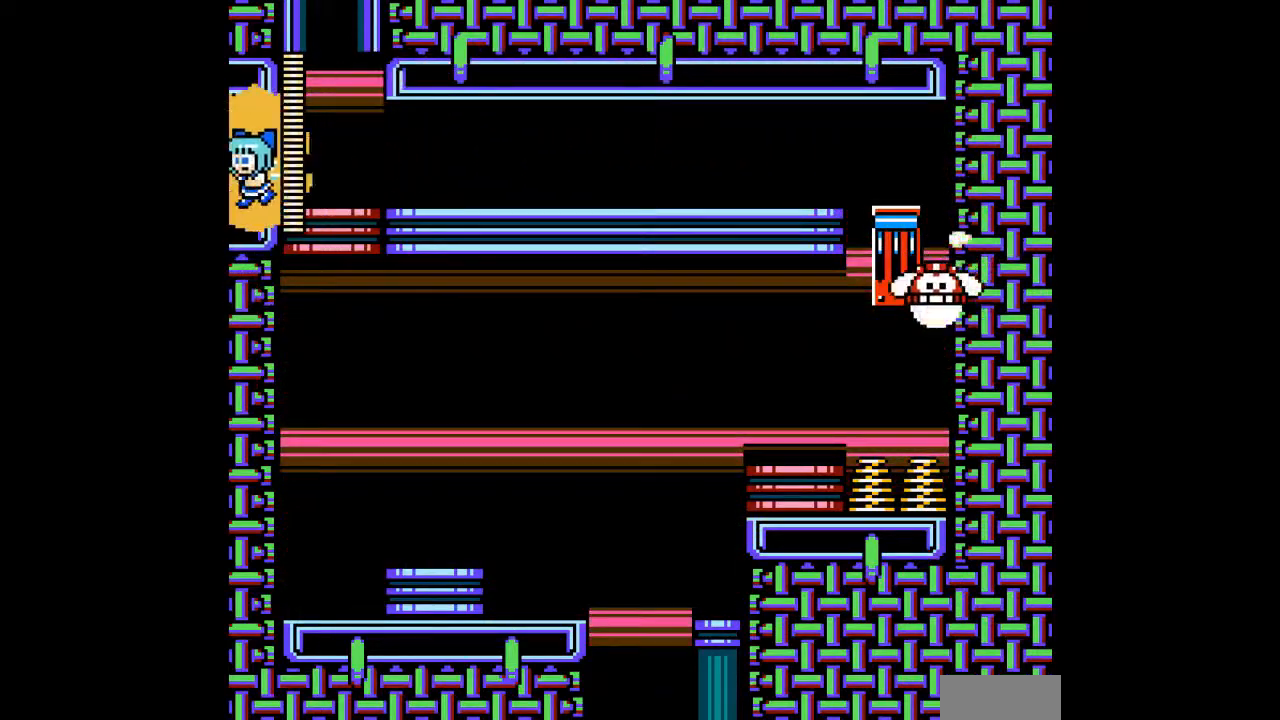
{"buttons": [], "events": [[367, "DPAD_LEFT", "up"]]}
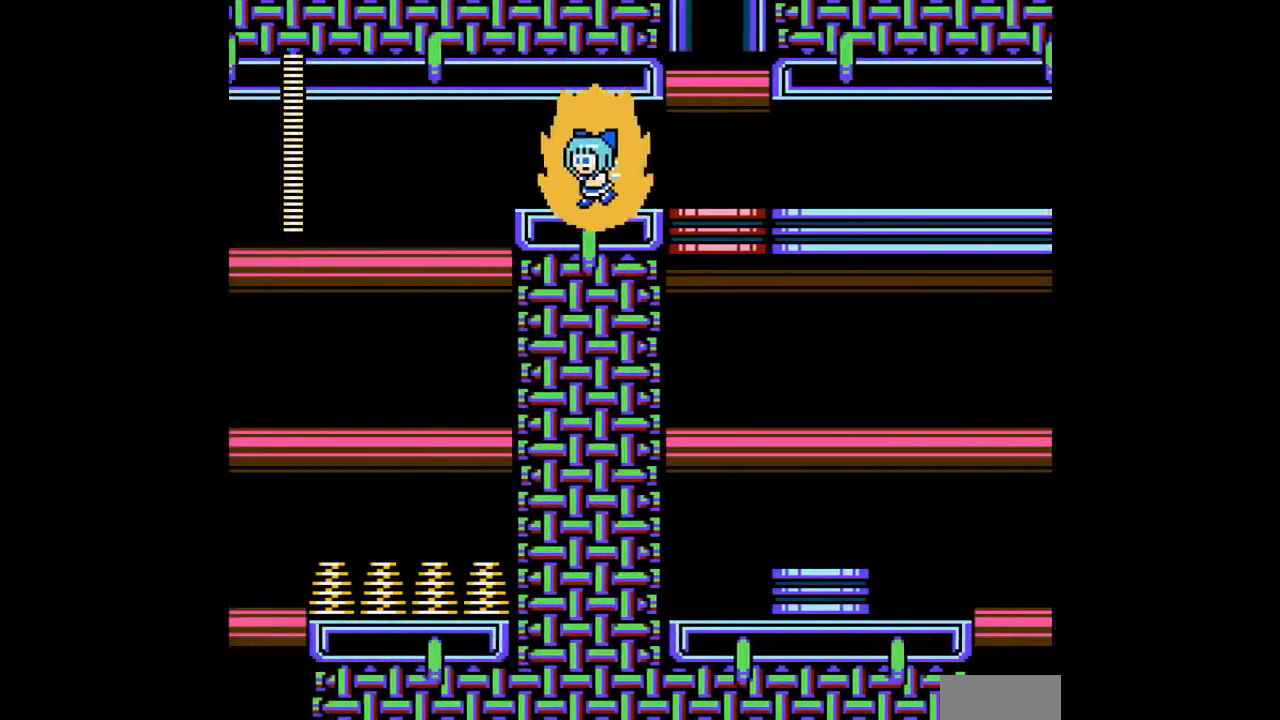
{"buttons": []}
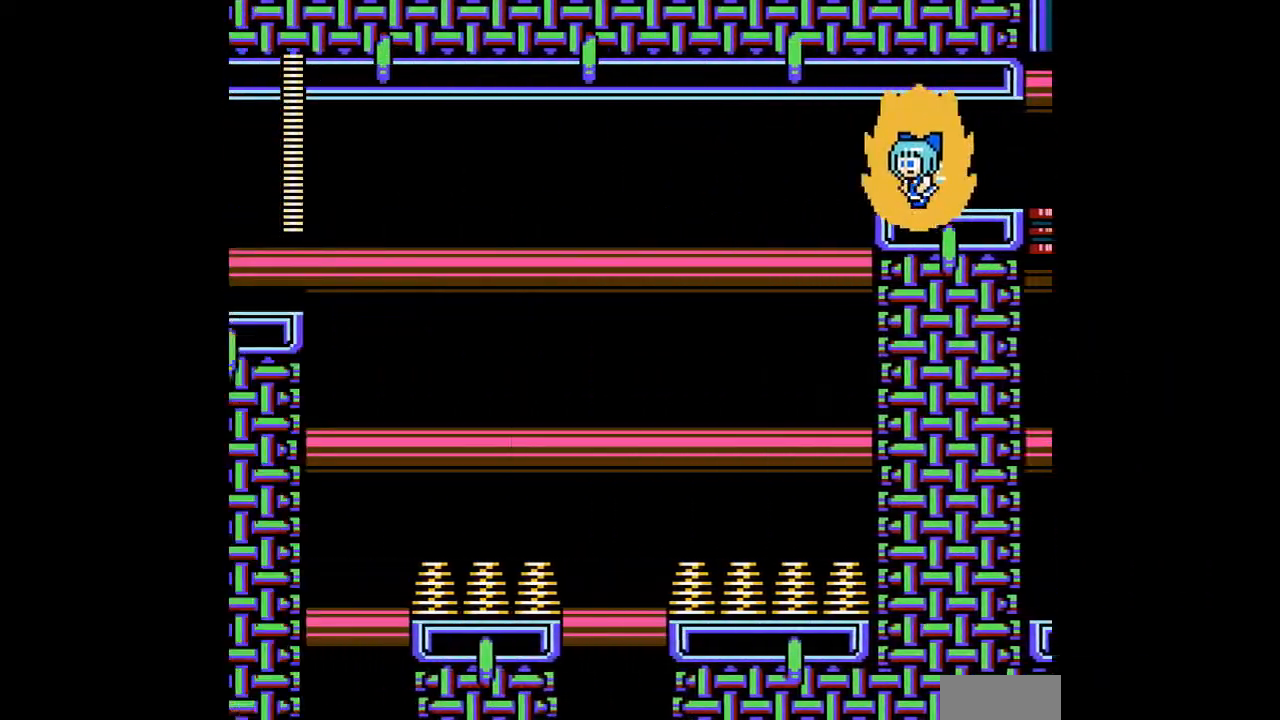
{"buttons": ["DPAD_LEFT"], "events": [[400, "DPAD_LEFT", "down"]]}
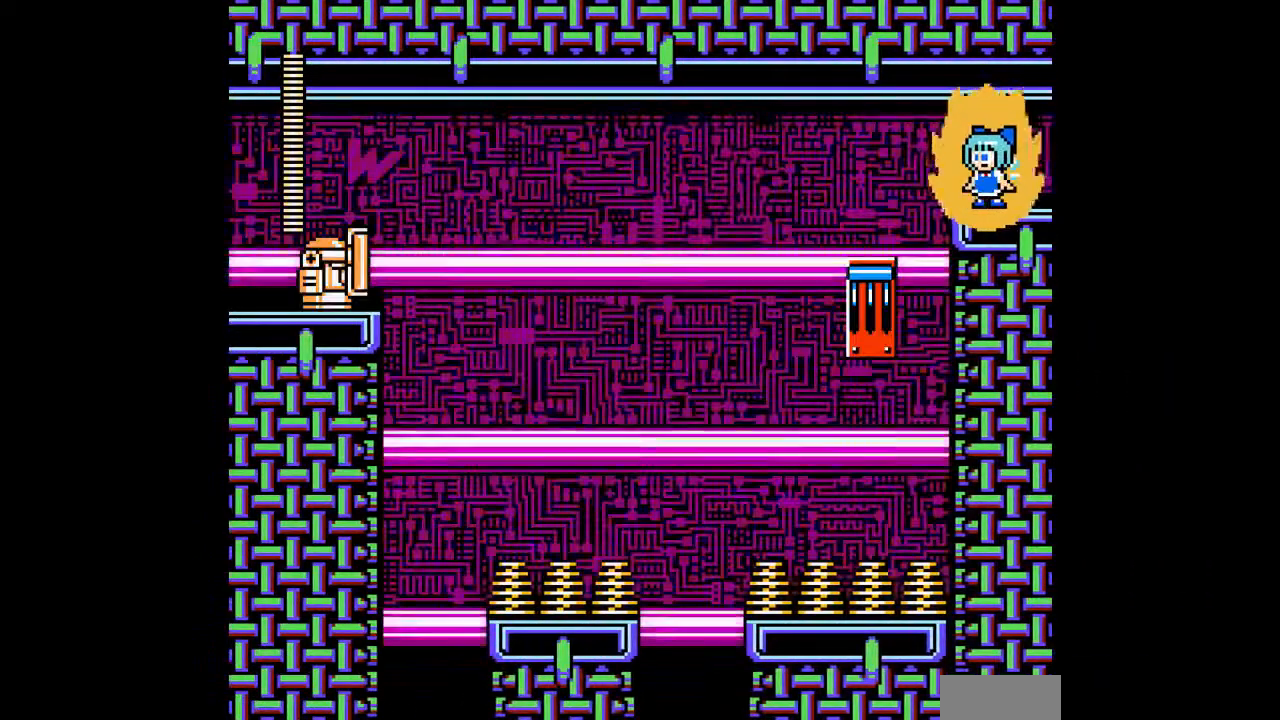
{"buttons": ["DPAD_LEFT"], "events": [[67, "B", "down"], [167, "B", "up"]]}
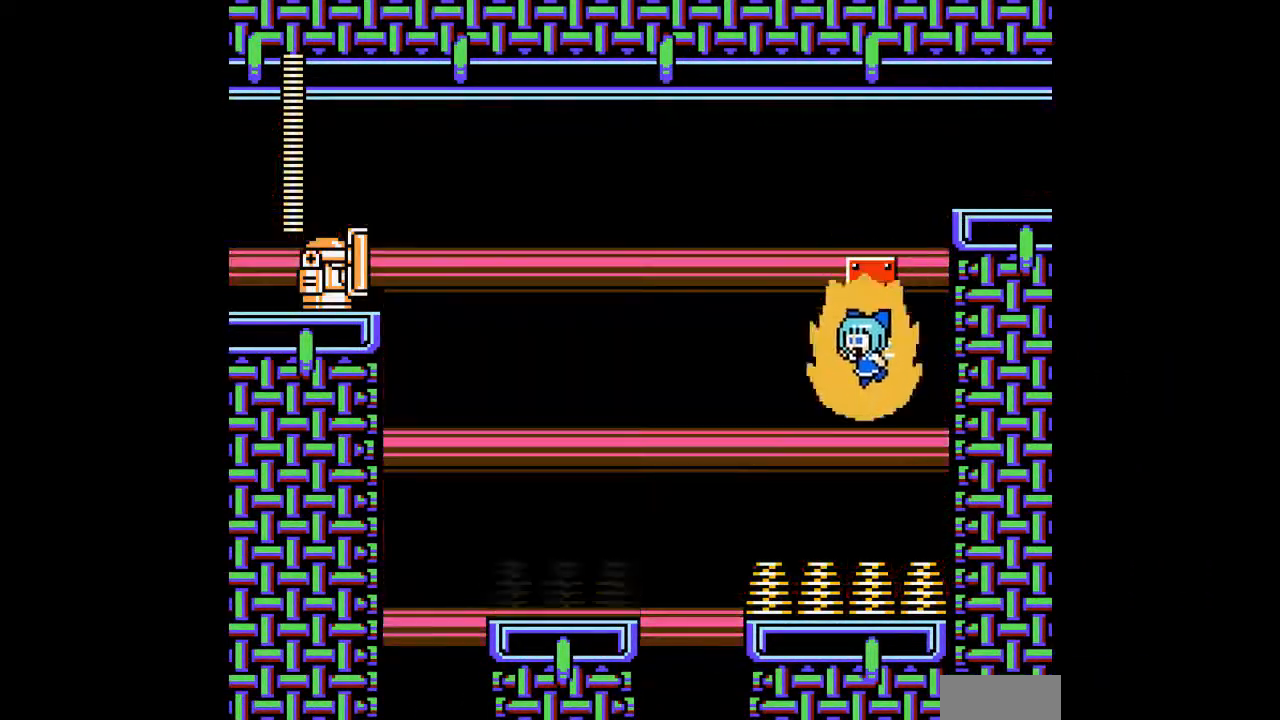
{"buttons": [], "events": [[267, "DPAD_LEFT", "up"]]}
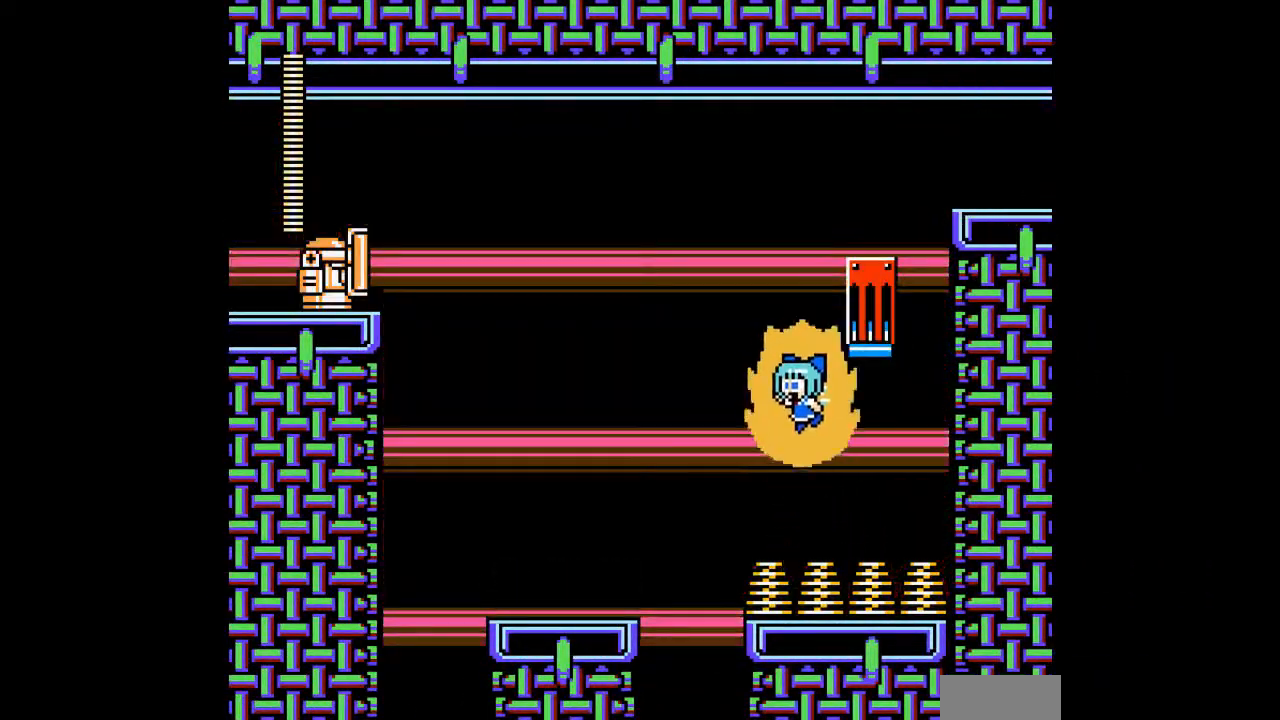
{"buttons": ["B", "DPAD_UP"], "events": [[67, "DPAD_LEFT", "down"], [200, "DPAD_LEFT", "up"], [333, "DPAD_LEFT", "down"], [400, "DPAD_UP", "down"], [467, "B", "down"], [467, "DPAD_LEFT", "up"]]}
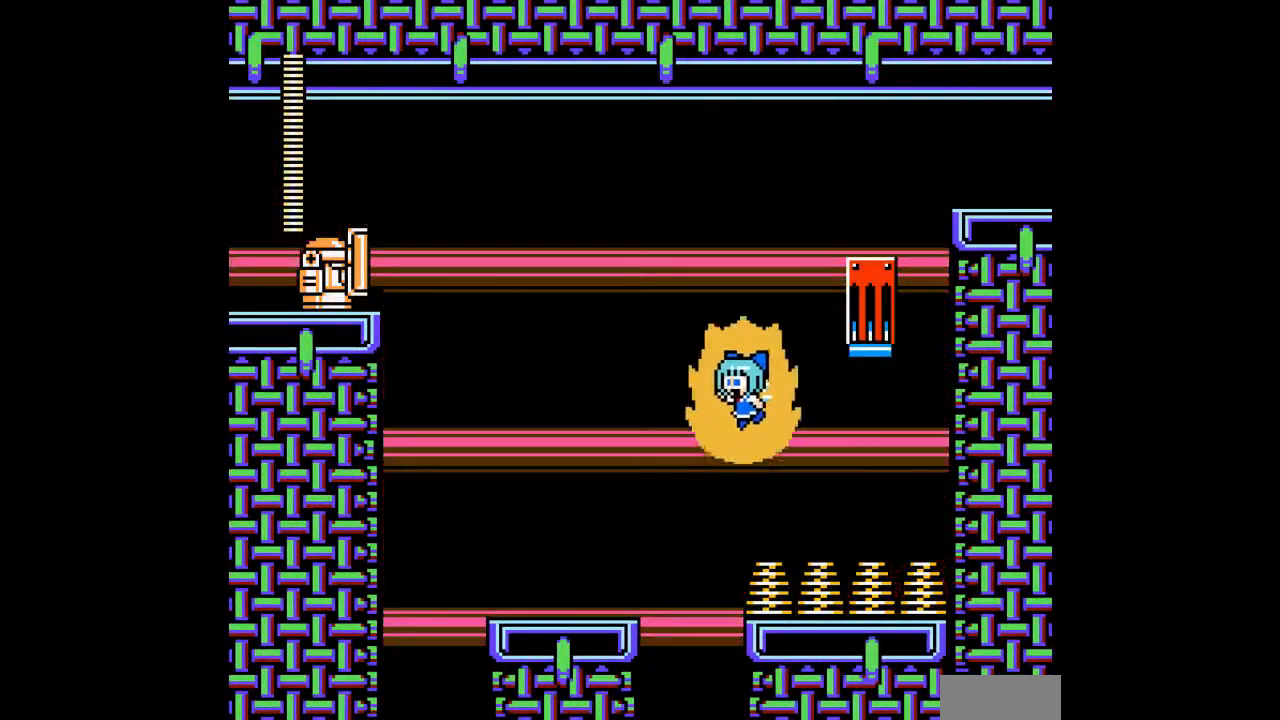
{"buttons": [], "events": [[67, "B", "up"], [233, "DPAD_UP", "up"], [267, "A", "down"], [267, "DPAD_LEFT", "down"], [367, "A", "up"], [367, "DPAD_LEFT", "up"], [433, "A", "down"], [500, "A", "up"]]}
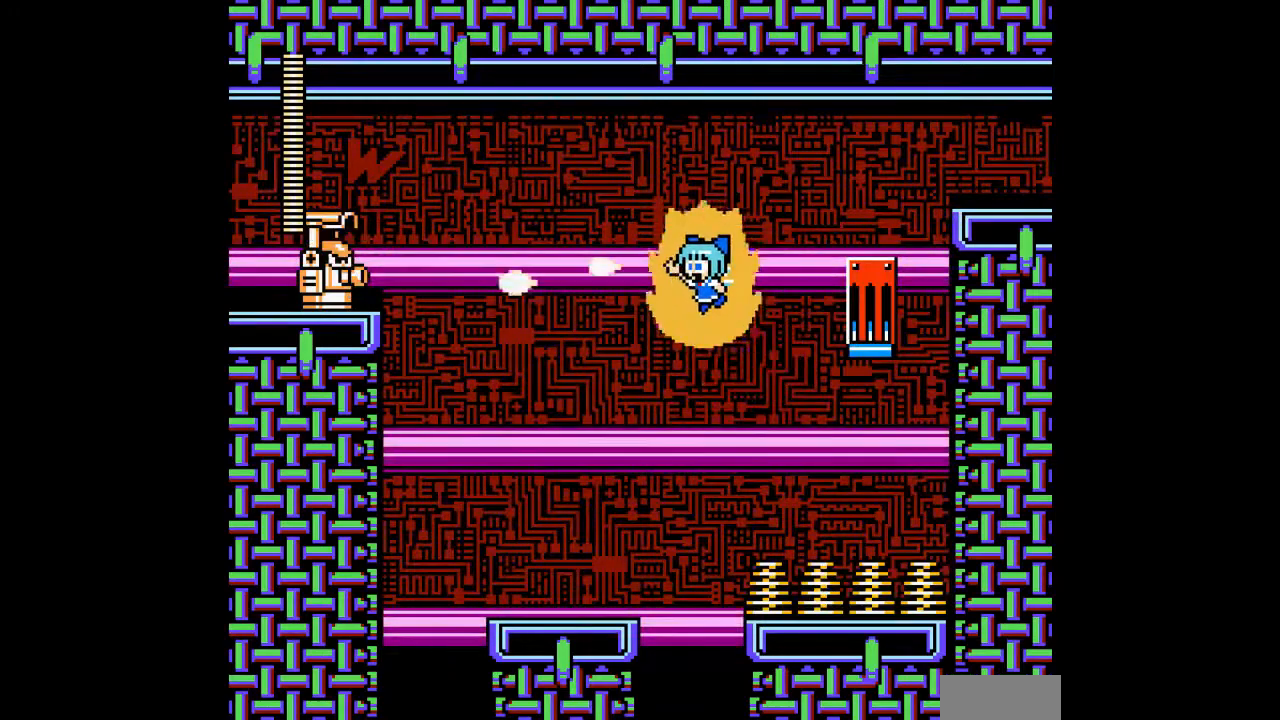
{"buttons": ["DPAD_LEFT"], "events": [[67, "A", "down"], [167, "A", "up"], [200, "DPAD_UP", "down"], [433, "DPAD_LEFT", "down"], [500, "DPAD_UP", "up"]]}